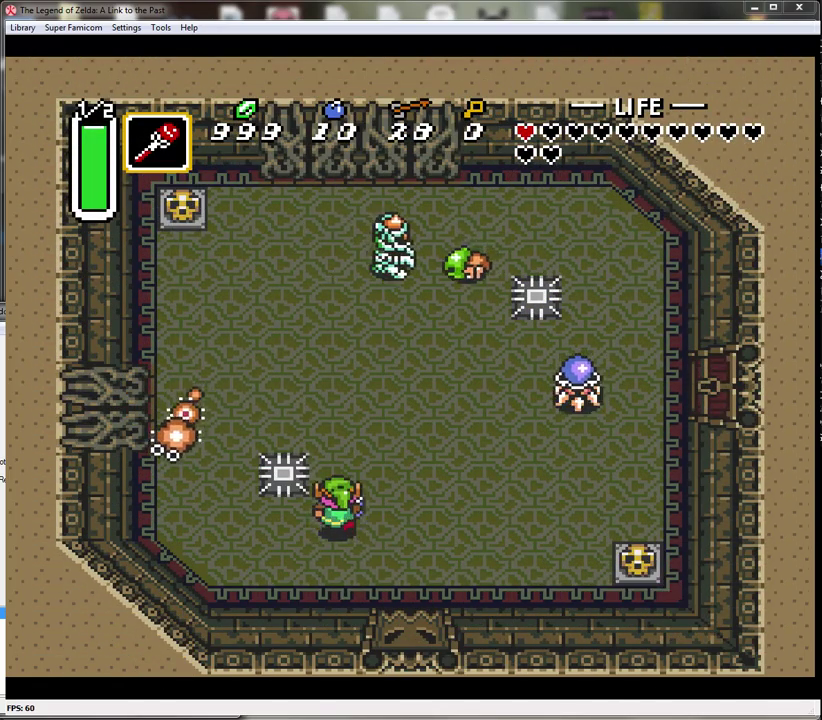
Gameplay with a controller (Nintendo layout); each line is a JSON object with the inputs held at the frame after it. "events" lists button and stick changes between this image and that frame as [ms after this image, input, new state], when the widget could be followed in between. Not read: L1 L3 R1 R3.
{"buttons": ["DPAD_UP"], "events": [[67, "DPAD_UP", "up"], [133, "DPAD_RIGHT", "down"], [133, "Y", "up"], [383, "DPAD_UP", "down"], [483, "DPAD_RIGHT", "up"]]}
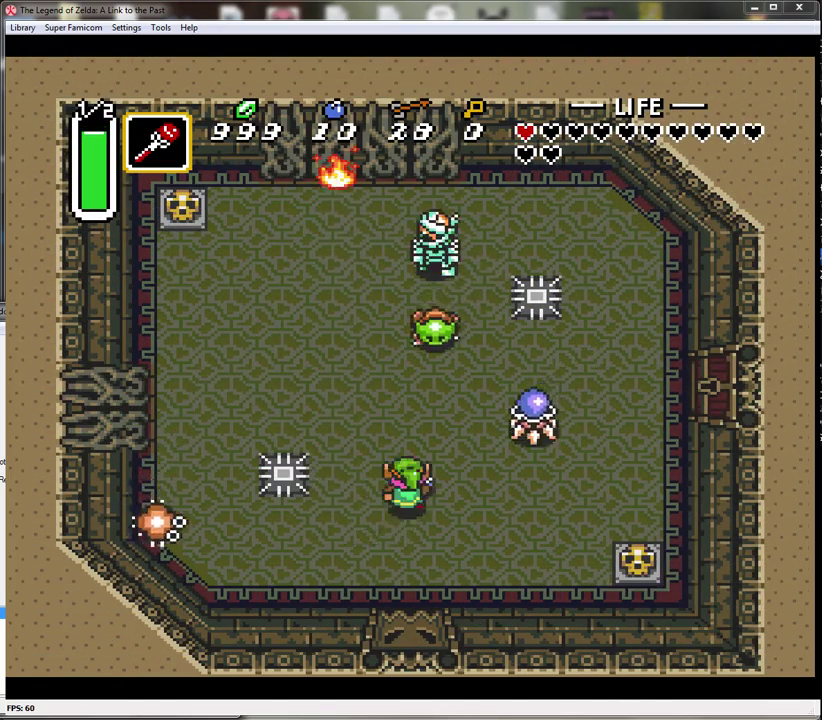
{"buttons": ["DPAD_UP", "DPAD_LEFT"], "events": [[33, "Y", "down"], [67, "DPAD_UP", "up"], [217, "DPAD_LEFT", "down"], [217, "DPAD_UP", "down"], [217, "Y", "up"]]}
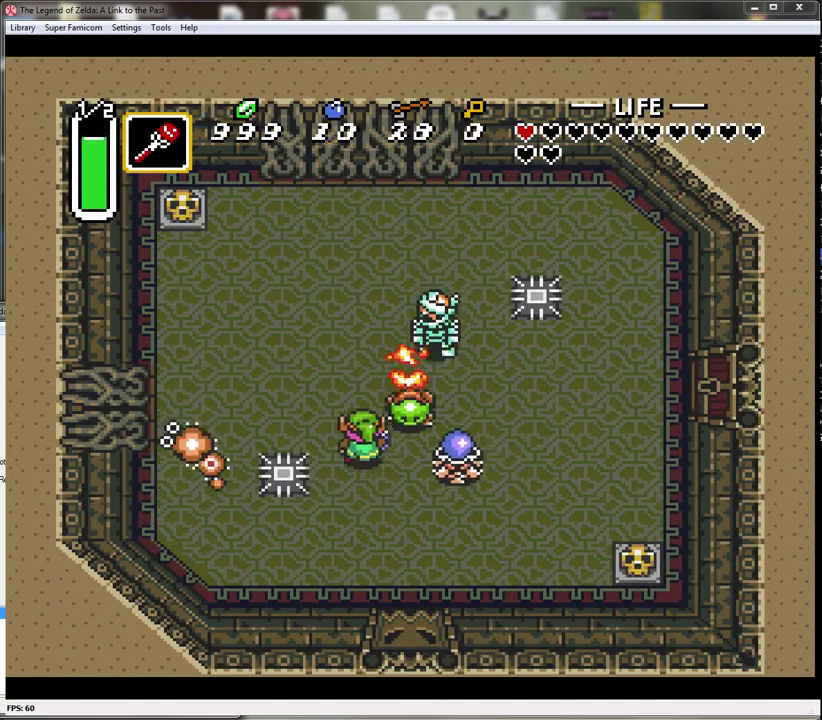
{"buttons": ["DPAD_UP", "DPAD_RIGHT"], "events": [[283, "DPAD_LEFT", "up"], [500, "DPAD_RIGHT", "down"]]}
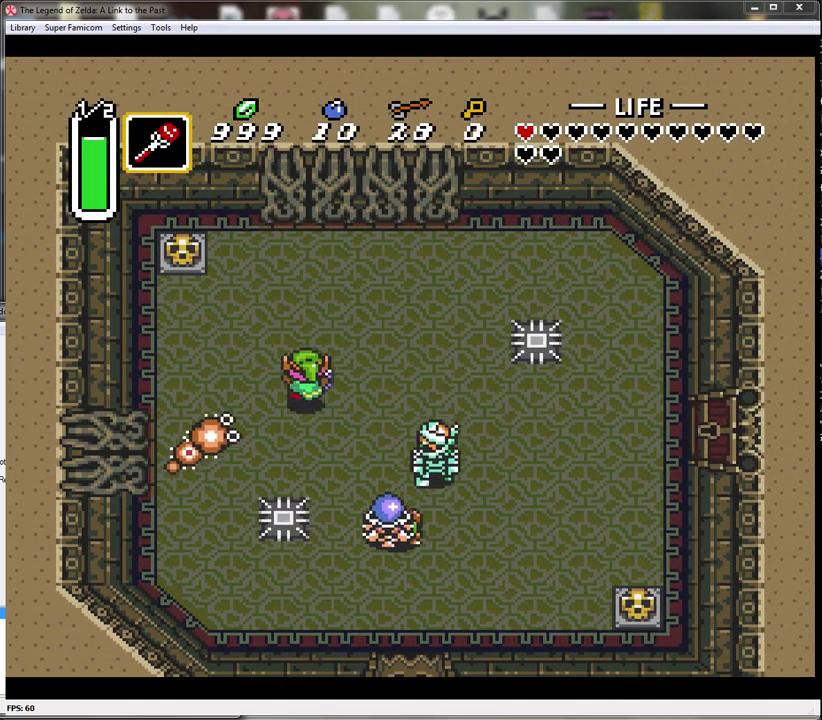
{"buttons": ["DPAD_DOWN"], "events": [[450, "DPAD_UP", "up"], [467, "DPAD_DOWN", "down"], [500, "DPAD_RIGHT", "up"]]}
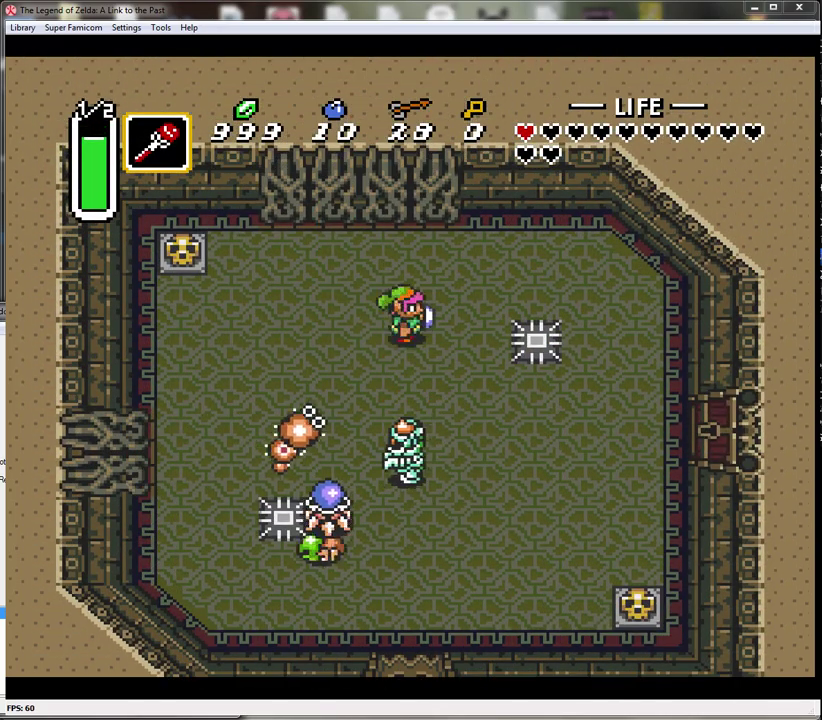
{"buttons": ["DPAD_UP", "DPAD_LEFT"], "events": [[100, "Y", "down"], [183, "DPAD_LEFT", "down"], [217, "DPAD_DOWN", "up"], [217, "Y", "up"], [250, "DPAD_LEFT", "up"], [250, "DPAD_UP", "down"], [417, "DPAD_LEFT", "down"]]}
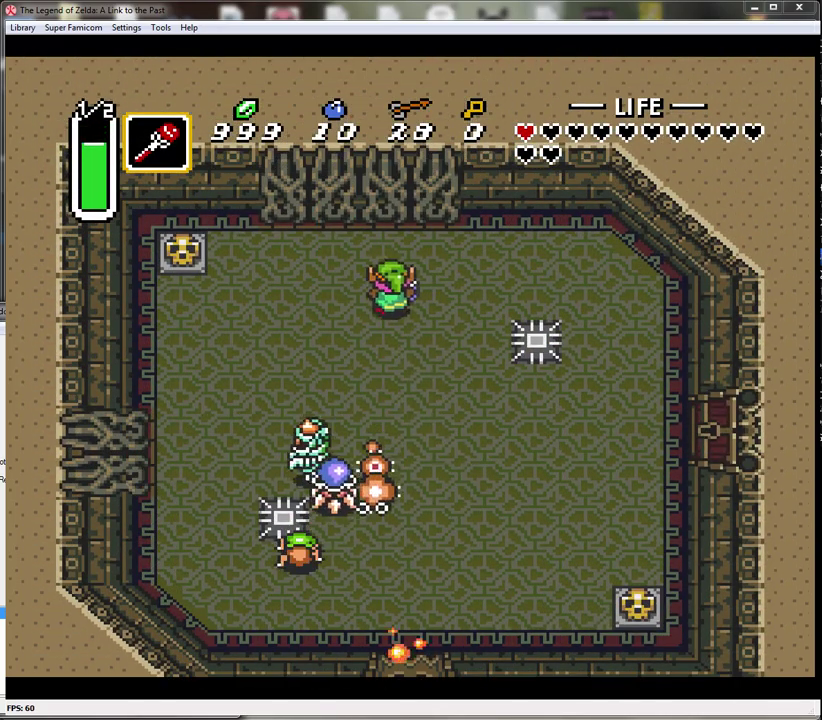
{"buttons": ["DPAD_LEFT"], "events": [[217, "DPAD_UP", "up"]]}
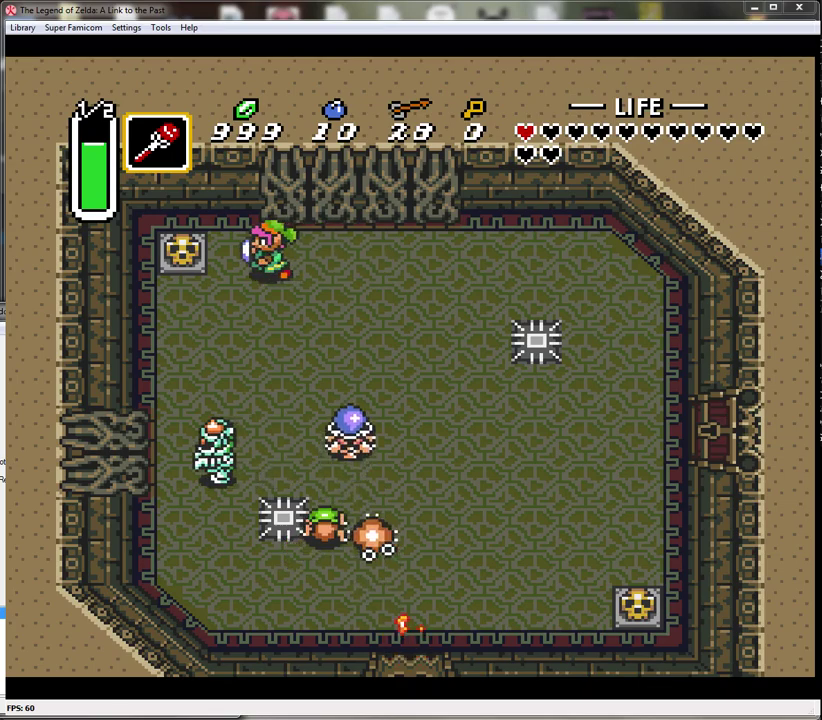
{"buttons": ["DPAD_DOWN"], "events": [[67, "DPAD_DOWN", "down"], [217, "DPAD_LEFT", "up"], [350, "DPAD_LEFT", "down"], [500, "DPAD_LEFT", "up"]]}
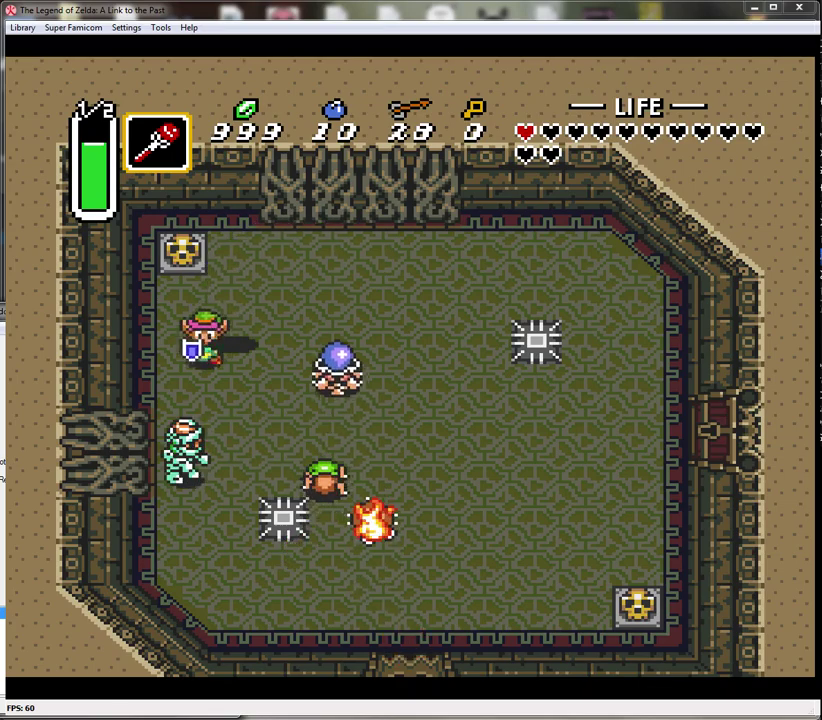
{"buttons": ["DPAD_DOWN"], "events": [[100, "Y", "down"], [150, "DPAD_DOWN", "up"], [250, "DPAD_LEFT", "down"], [250, "Y", "up"], [333, "DPAD_DOWN", "down"], [467, "DPAD_LEFT", "up"]]}
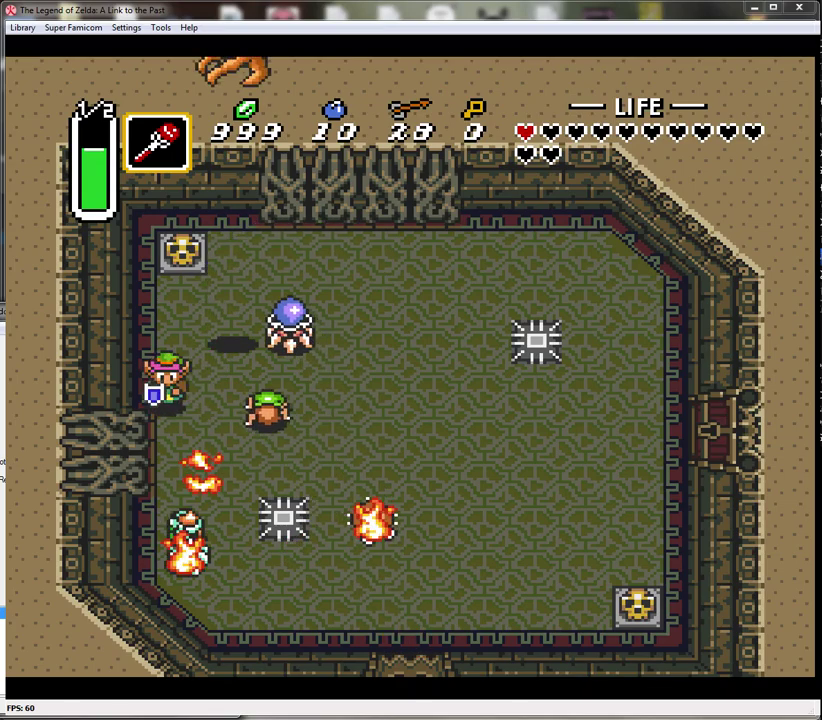
{"buttons": ["DPAD_DOWN", "DPAD_RIGHT"], "events": [[500, "DPAD_RIGHT", "down"]]}
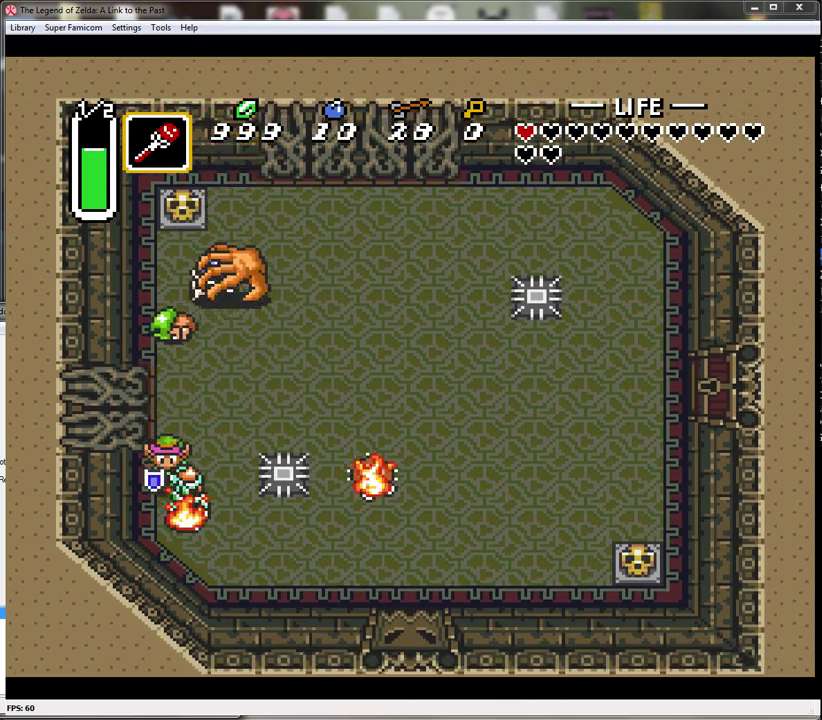
{"buttons": ["DPAD_DOWN"], "events": [[183, "DPAD_RIGHT", "up"]]}
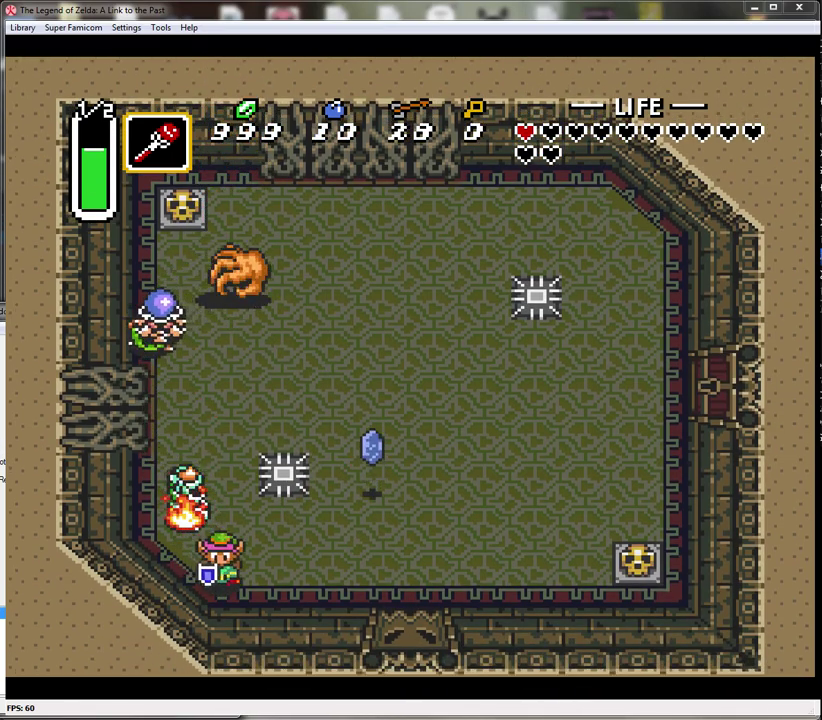
{"buttons": ["DPAD_UP", "DPAD_RIGHT"], "events": [[67, "DPAD_DOWN", "up"], [83, "DPAD_RIGHT", "down"], [117, "DPAD_DOWN", "down"], [283, "DPAD_DOWN", "up"], [500, "DPAD_UP", "down"]]}
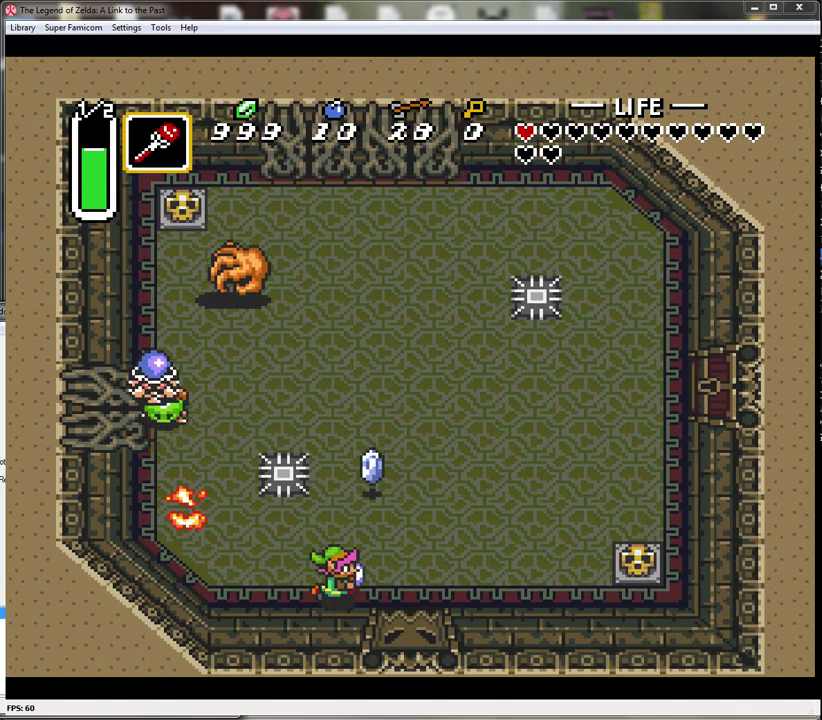
{"buttons": ["DPAD_UP"], "events": [[183, "DPAD_RIGHT", "up"]]}
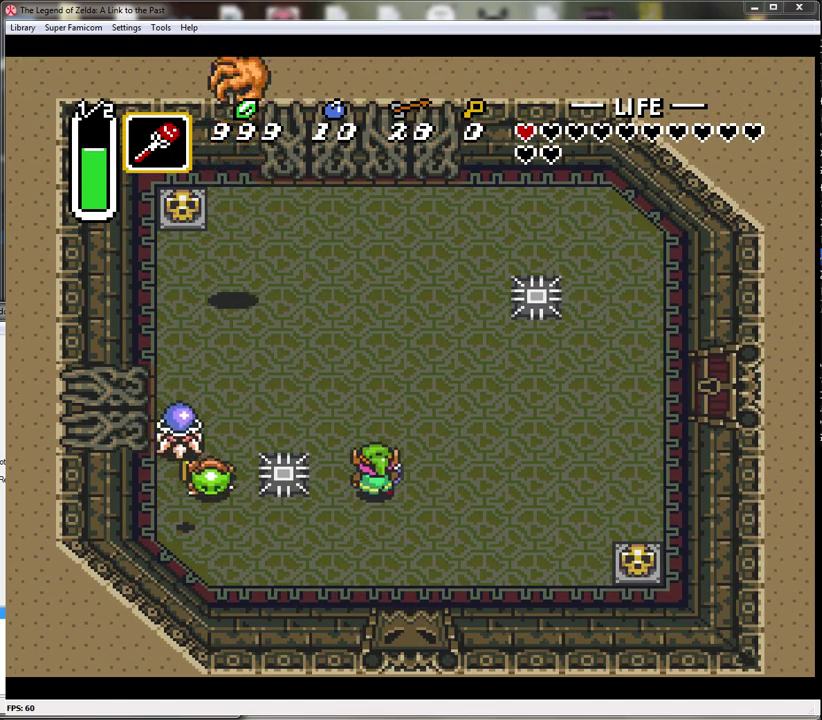
{"buttons": ["DPAD_UP", "DPAD_LEFT"], "events": [[433, "DPAD_LEFT", "down"]]}
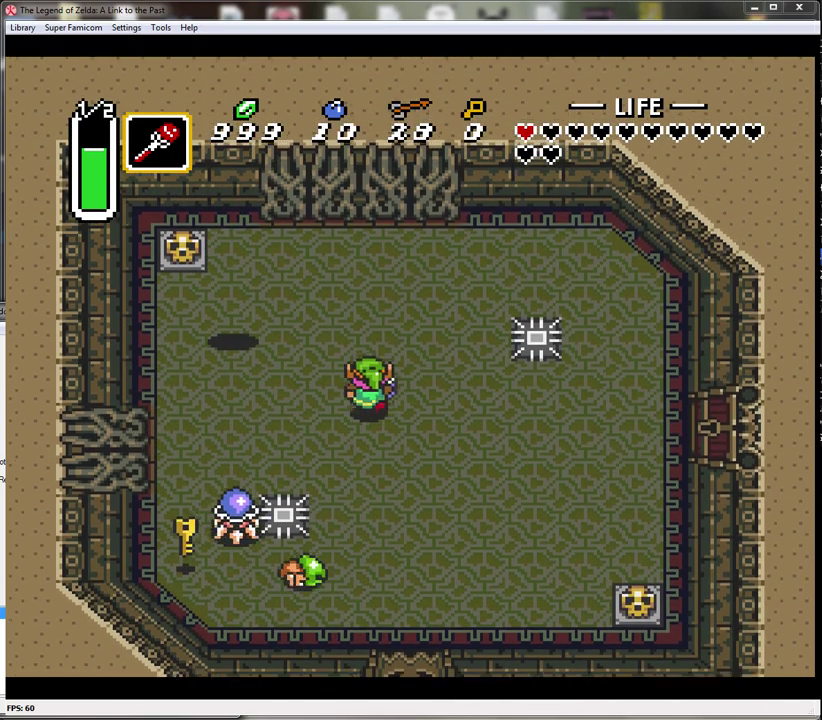
{"buttons": ["DPAD_UP", "DPAD_LEFT"], "events": []}
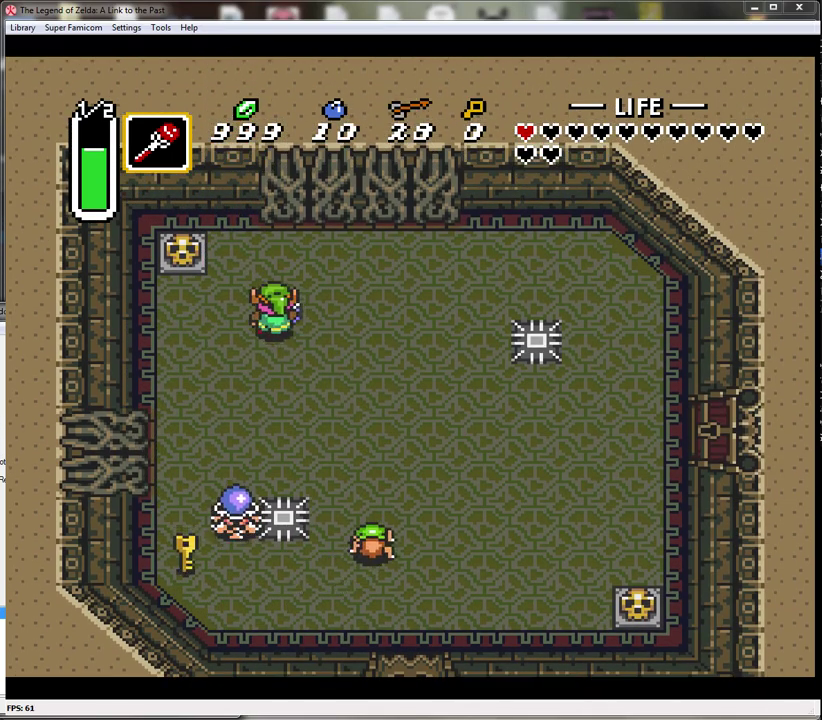
{"buttons": ["A", "DPAD_UP"], "events": [[50, "DPAD_UP", "up"], [300, "DPAD_UP", "down"], [333, "DPAD_LEFT", "up"], [467, "A", "down"]]}
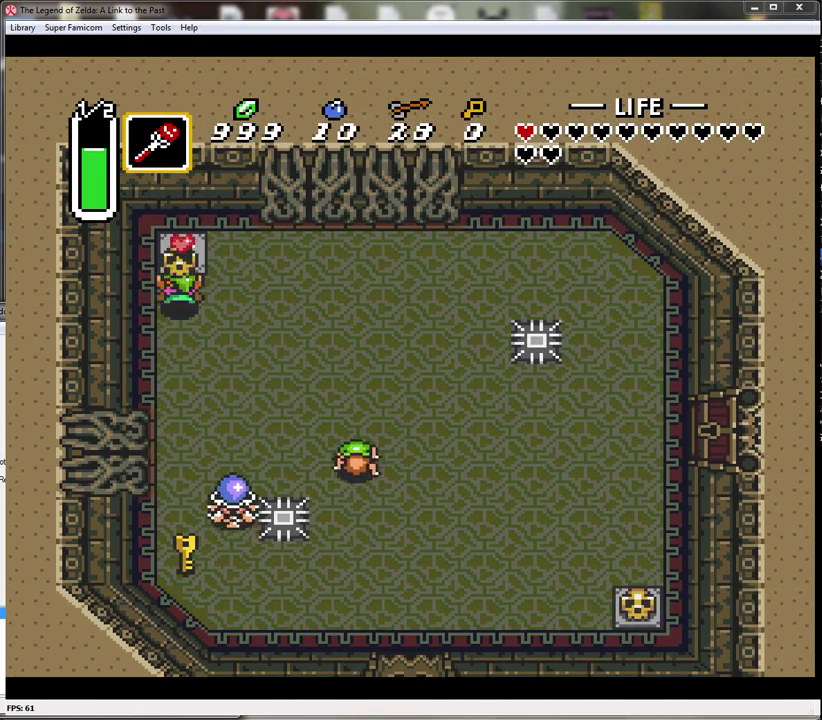
{"buttons": ["DPAD_RIGHT"], "events": [[83, "A", "up"], [467, "DPAD_RIGHT", "down"], [483, "DPAD_UP", "up"]]}
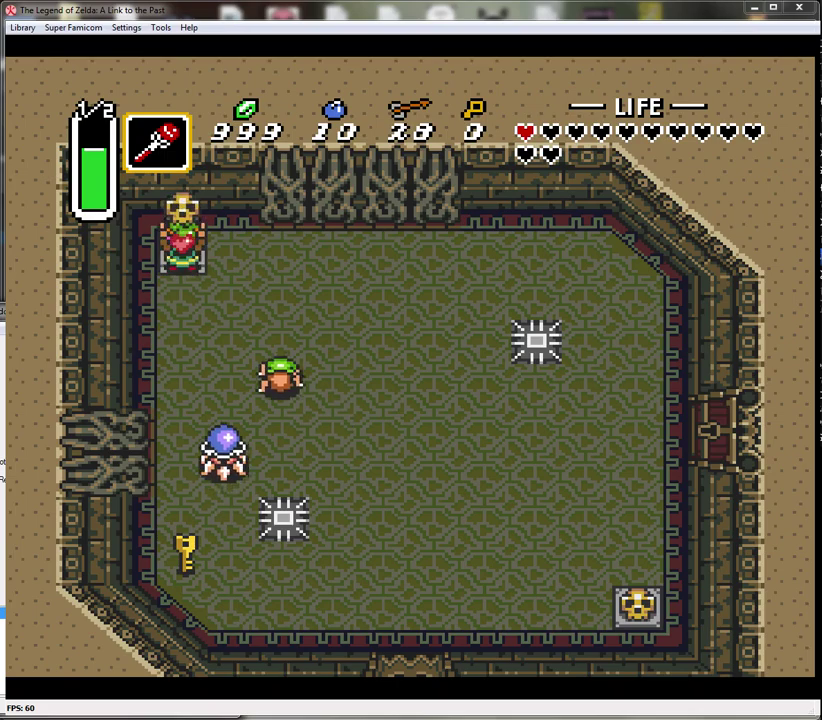
{"buttons": ["DPAD_DOWN", "DPAD_RIGHT"], "events": [[467, "DPAD_DOWN", "down"]]}
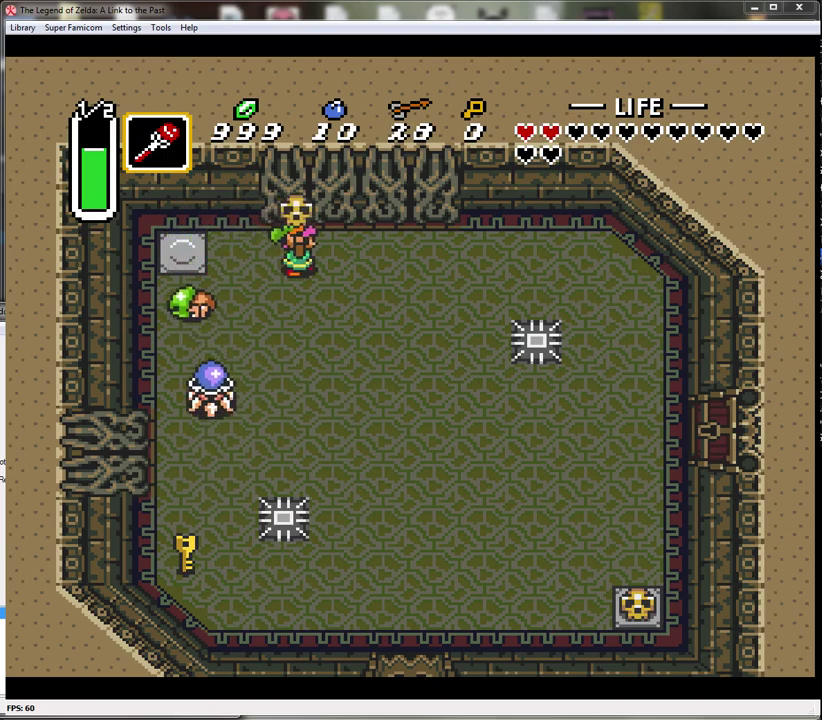
{"buttons": ["DPAD_RIGHT"], "events": [[17, "DPAD_RIGHT", "up"], [50, "DPAD_LEFT", "down"], [83, "DPAD_DOWN", "up"], [217, "A", "down"], [233, "DPAD_LEFT", "up"], [333, "A", "up"], [367, "DPAD_RIGHT", "down"]]}
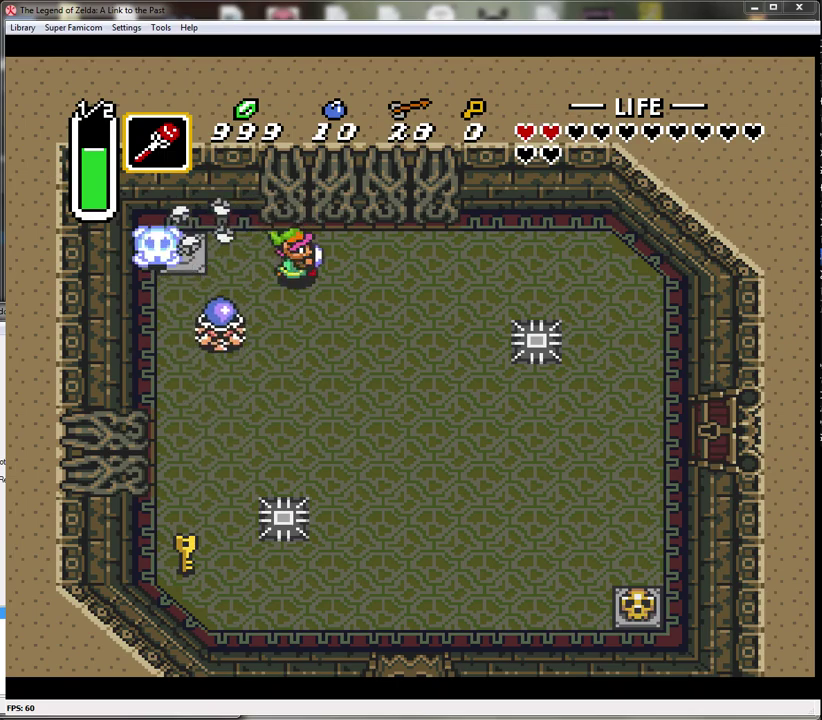
{"buttons": ["B"], "events": [[200, "DPAD_DOWN", "down"], [250, "DPAD_DOWN", "up"], [250, "DPAD_LEFT", "down"], [250, "DPAD_RIGHT", "up"], [367, "B", "down"], [433, "DPAD_LEFT", "up"]]}
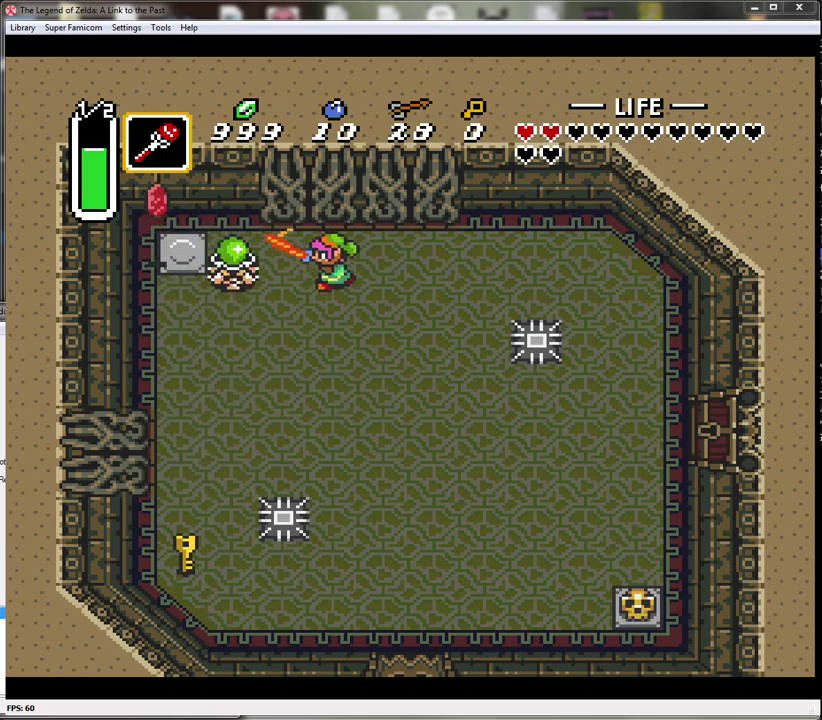
{"buttons": ["DPAD_LEFT"], "events": [[117, "DPAD_LEFT", "down"], [150, "B", "up"]]}
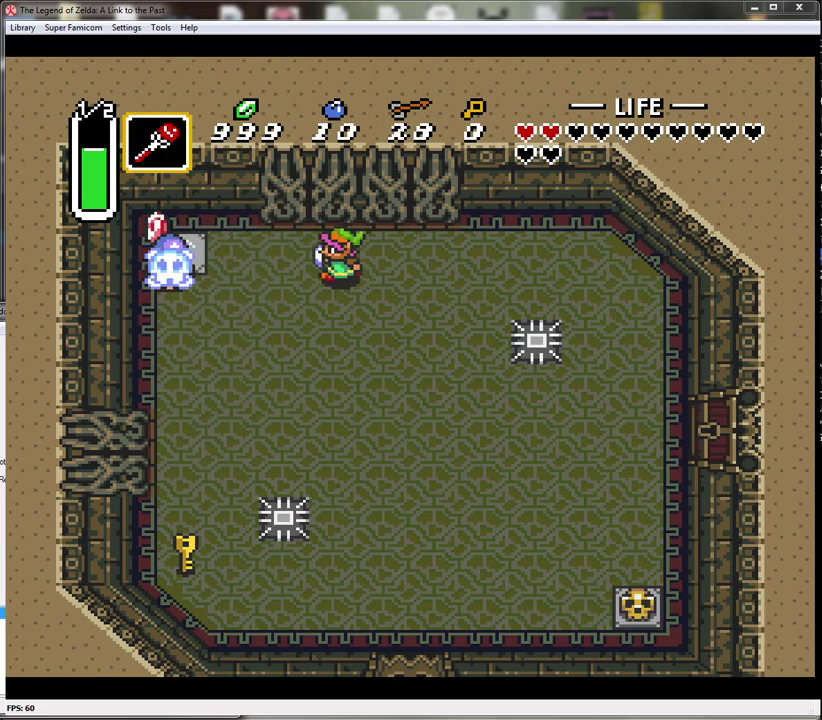
{"buttons": ["DPAD_LEFT"], "events": []}
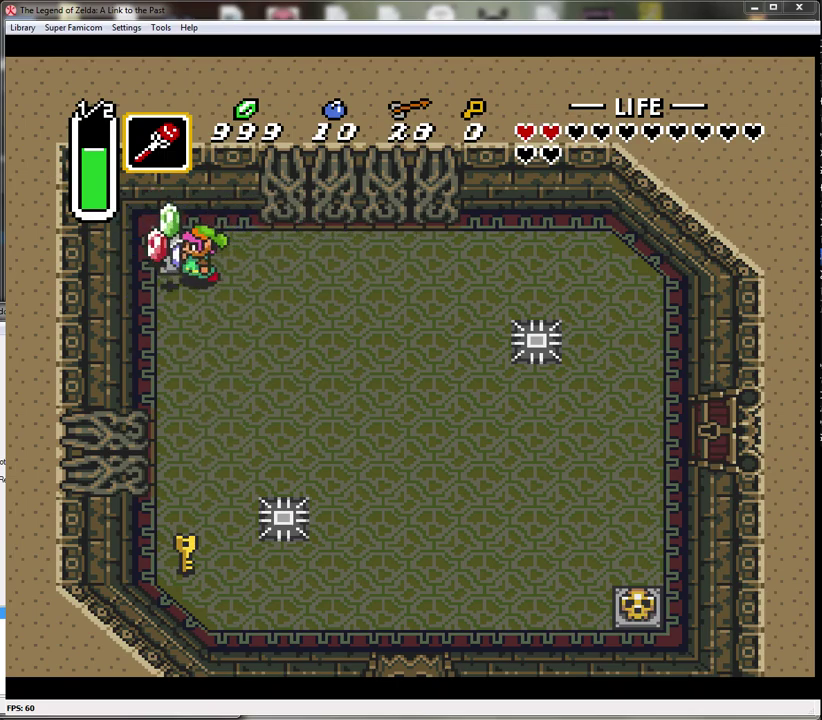
{"buttons": ["DPAD_DOWN"], "events": [[150, "DPAD_DOWN", "down"], [150, "DPAD_LEFT", "up"]]}